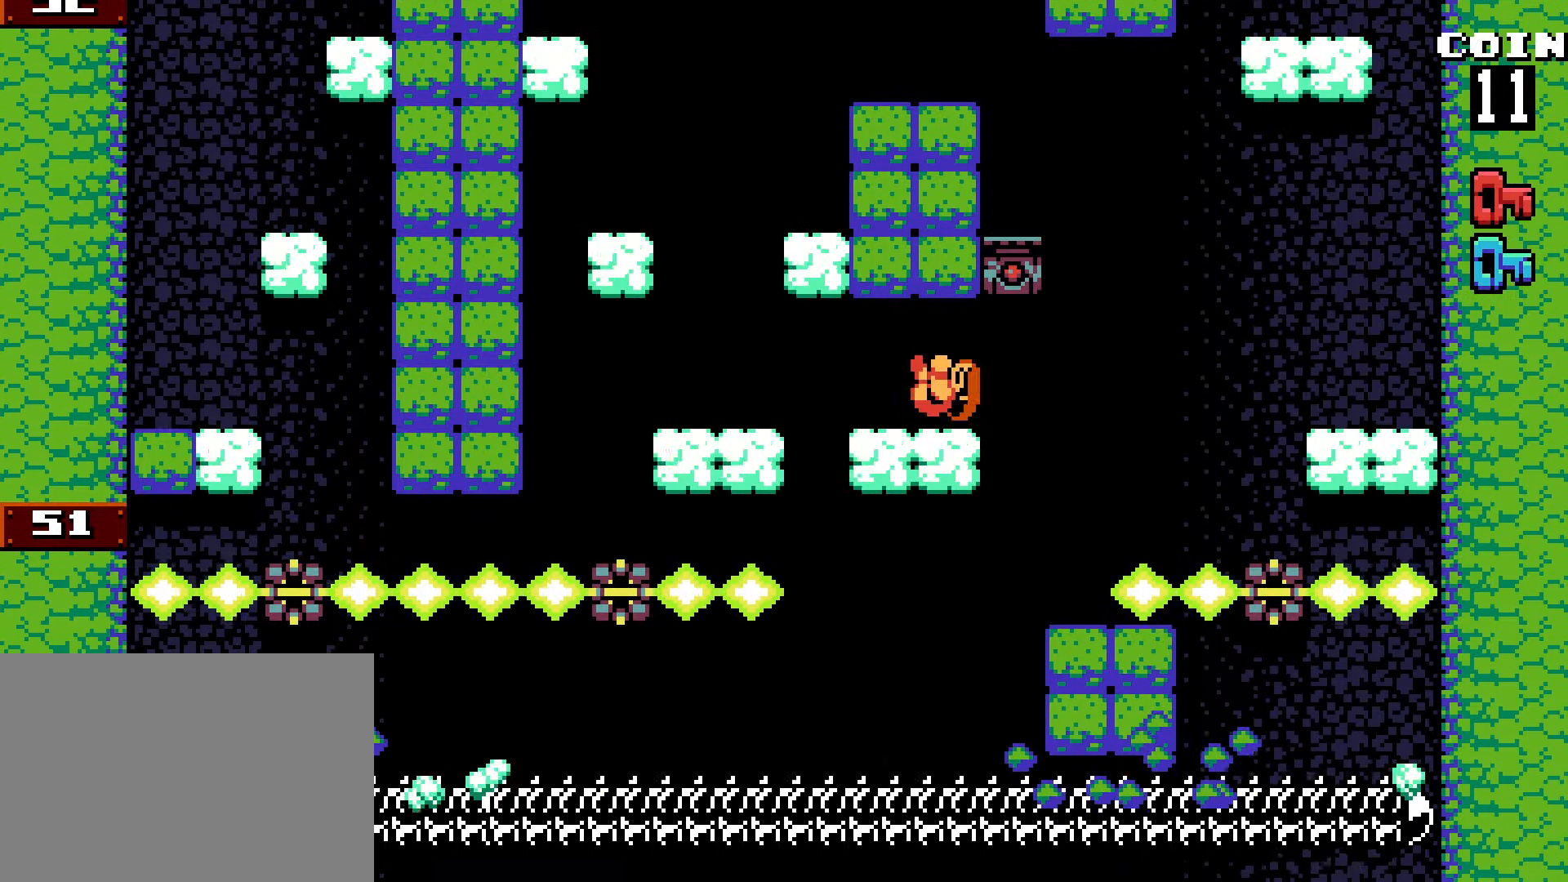
Gameplay with keyboard; each line is a JSON object with the keys held at the frame after it. "events" lists presses ("down") and releases ("up") of "a", "down", "escape", "left", "right", "run", "s", "space", "up", "x" and "z" between this image and that frame as [ms after this image, input, new state], when the widget could be followed in between. No other keys are recorded. Mouse input is not recorded. Key names are as the overlay labels them; some are game actions (e.g. jump) rather than physical keys.
{"keys": ["right", "z"], "events": [[150, "z", "down"], [284, "z", "up"], [334, "left", "up"], [334, "right", "down"], [384, "z", "down"]]}
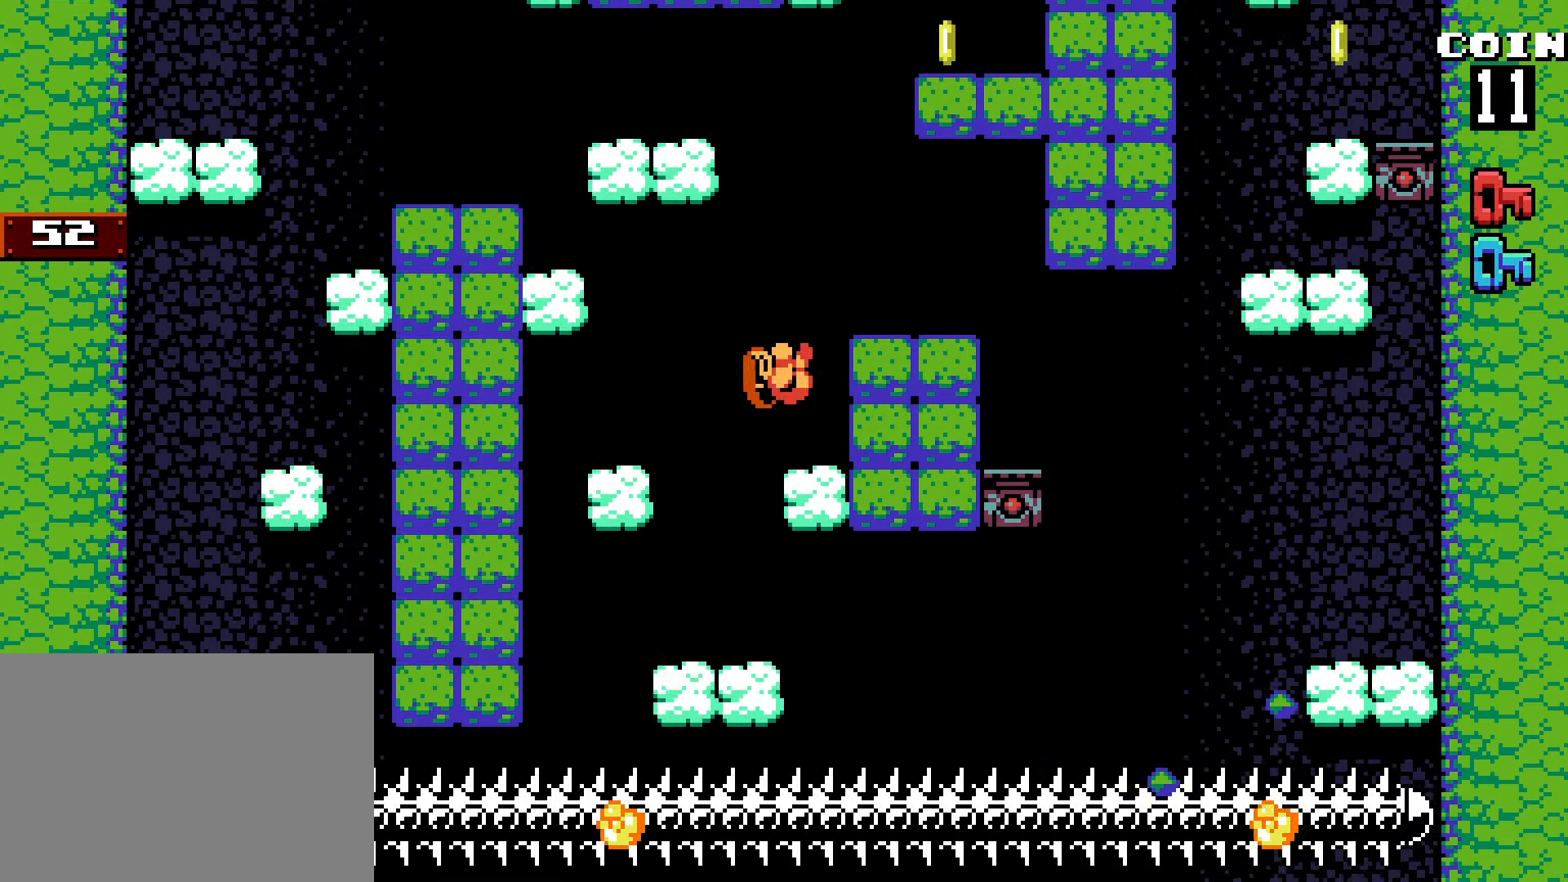
{"keys": ["z"], "events": [[100, "z", "up"], [250, "right", "up"], [300, "left", "down"], [300, "z", "down"], [350, "left", "up"], [450, "z", "up"], [484, "z", "down"]]}
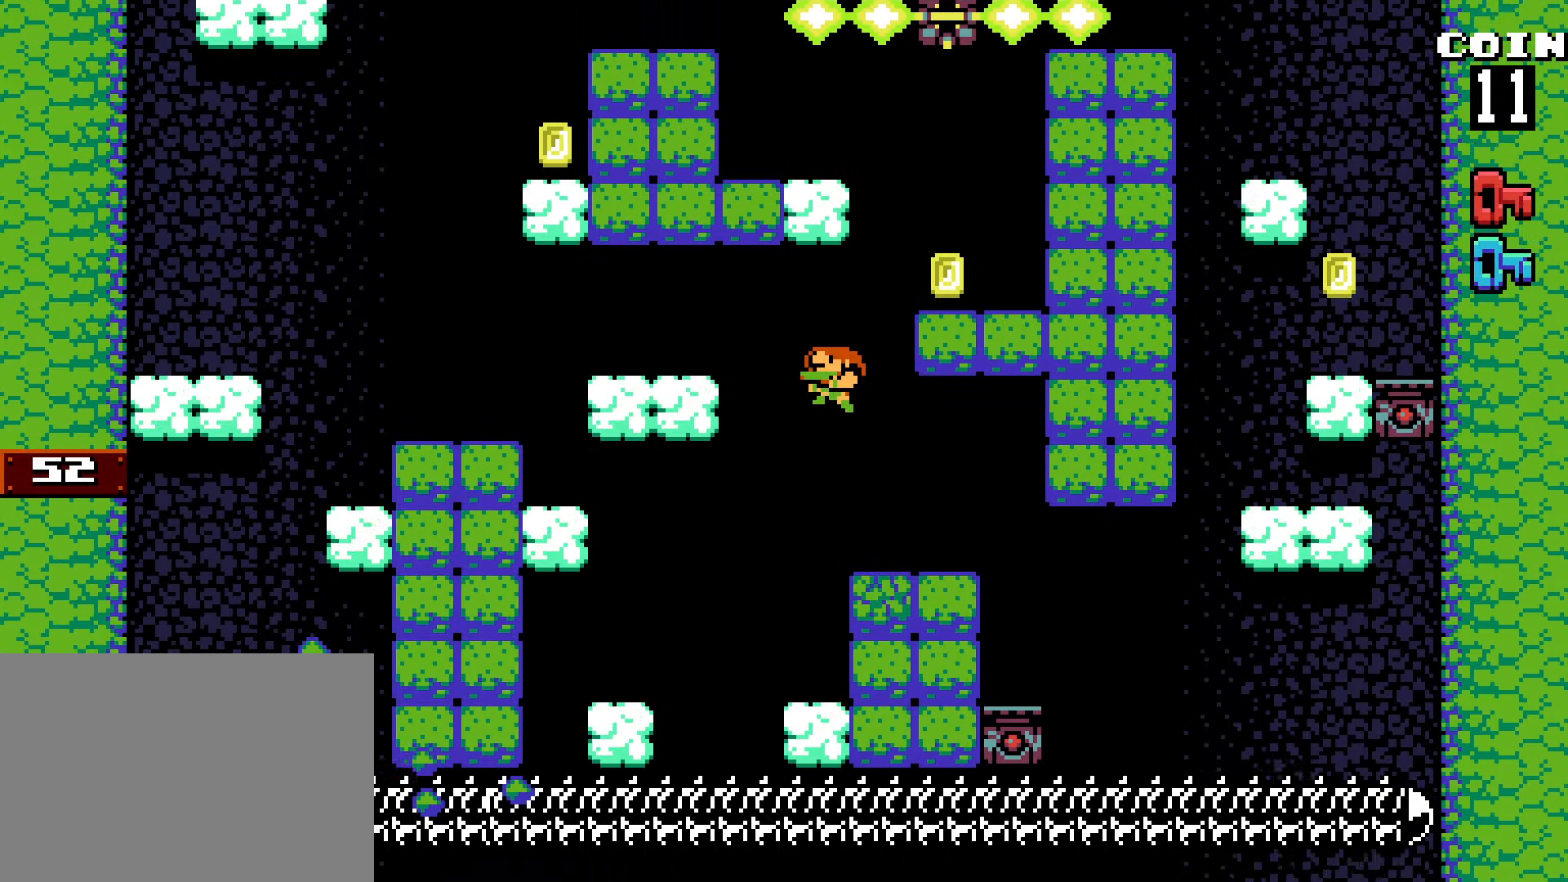
{"keys": ["left", "z"], "events": [[34, "right", "down"], [117, "z", "up"], [317, "left", "down"], [317, "right", "up"], [450, "z", "down"]]}
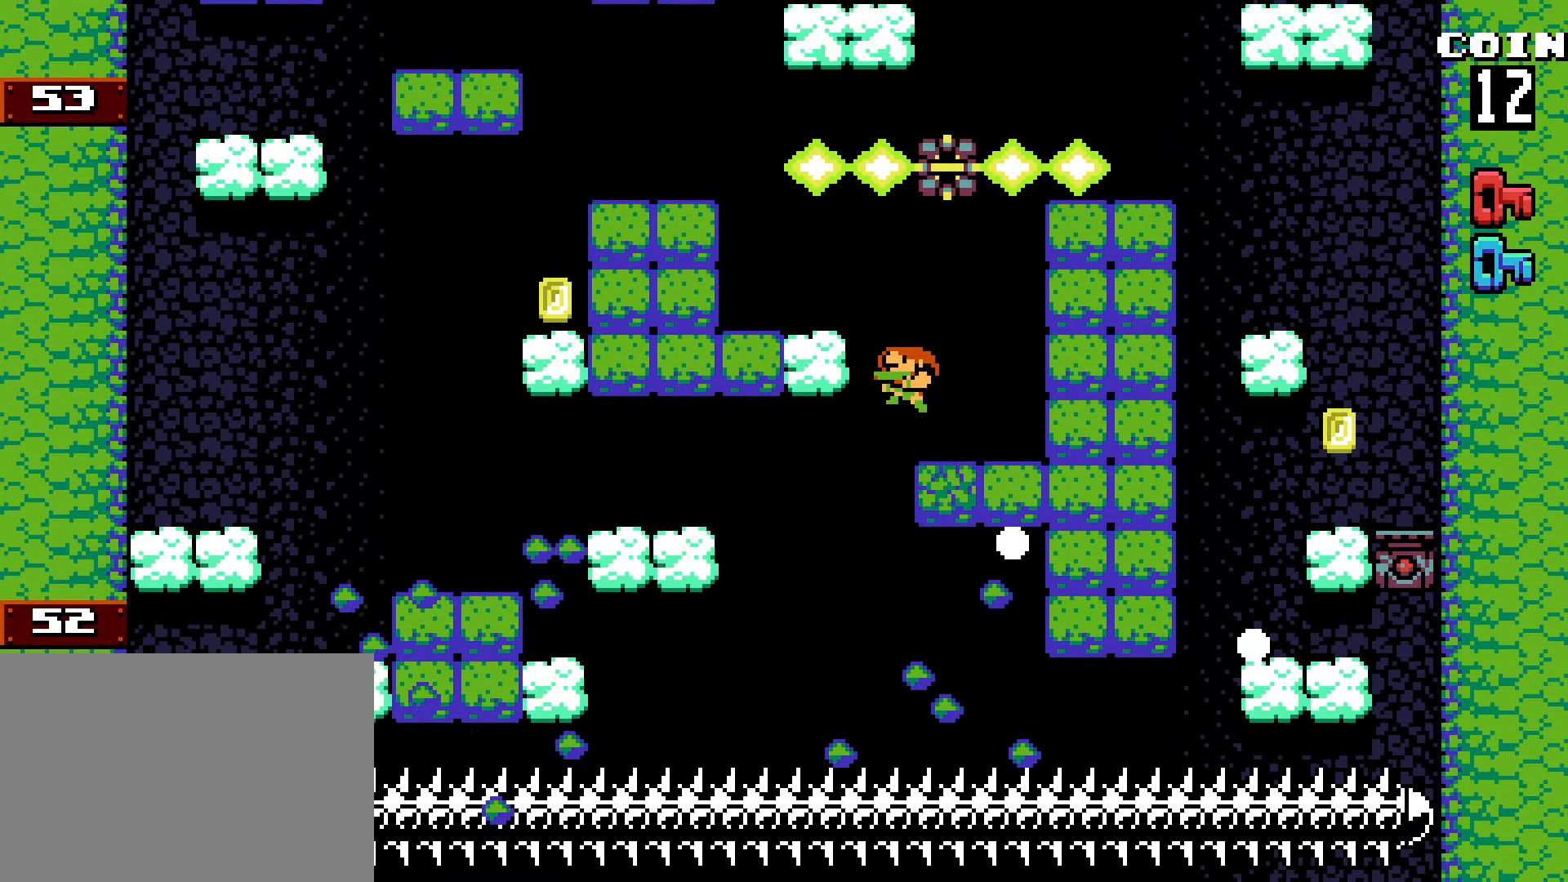
{"keys": ["z"], "events": [[50, "z", "up"], [350, "z", "down"], [367, "left", "up"]]}
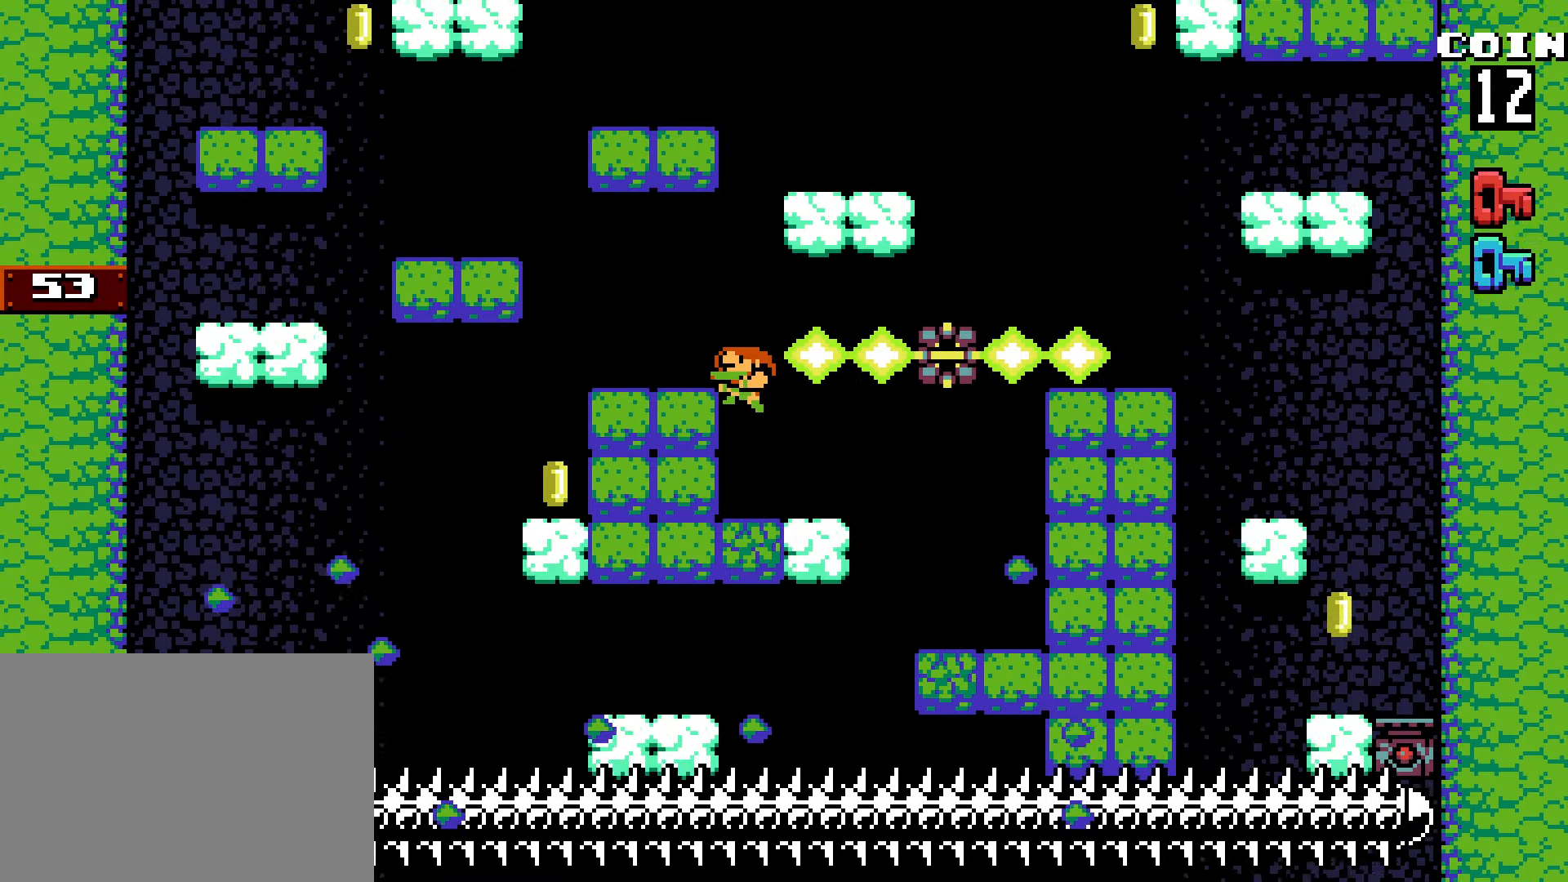
{"keys": [], "events": [[17, "z", "up"], [67, "z", "down"], [167, "right", "down"], [300, "z", "up"], [384, "right", "up"], [434, "left", "down"], [484, "left", "up"]]}
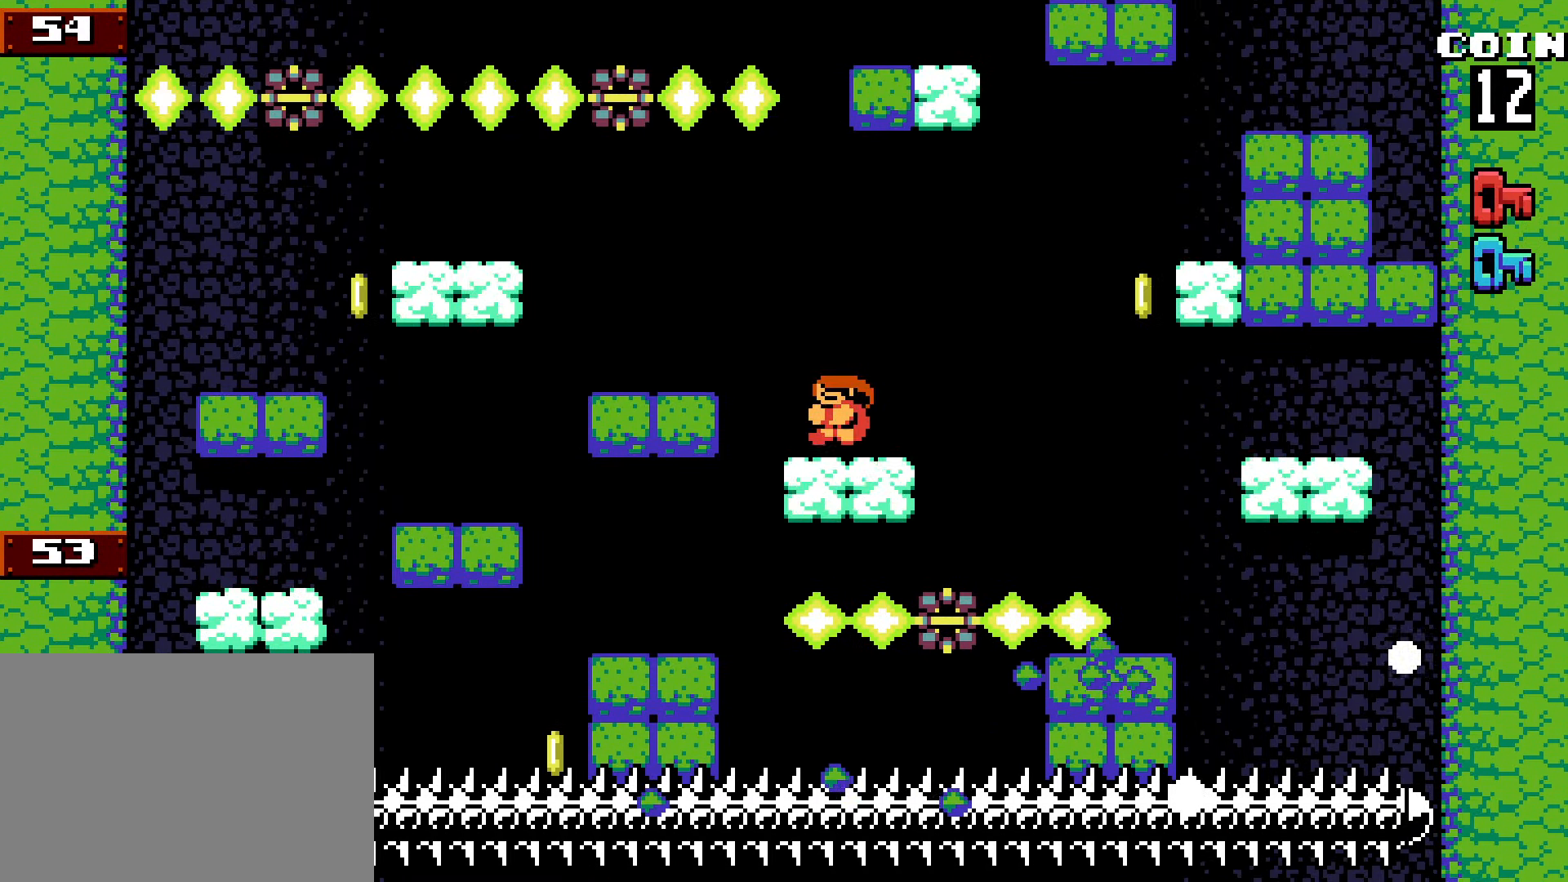
{"keys": ["z"], "events": [[34, "z", "down"], [117, "left", "down"], [167, "left", "up"], [217, "z", "up"], [367, "z", "down"], [417, "left", "down"], [467, "left", "up"]]}
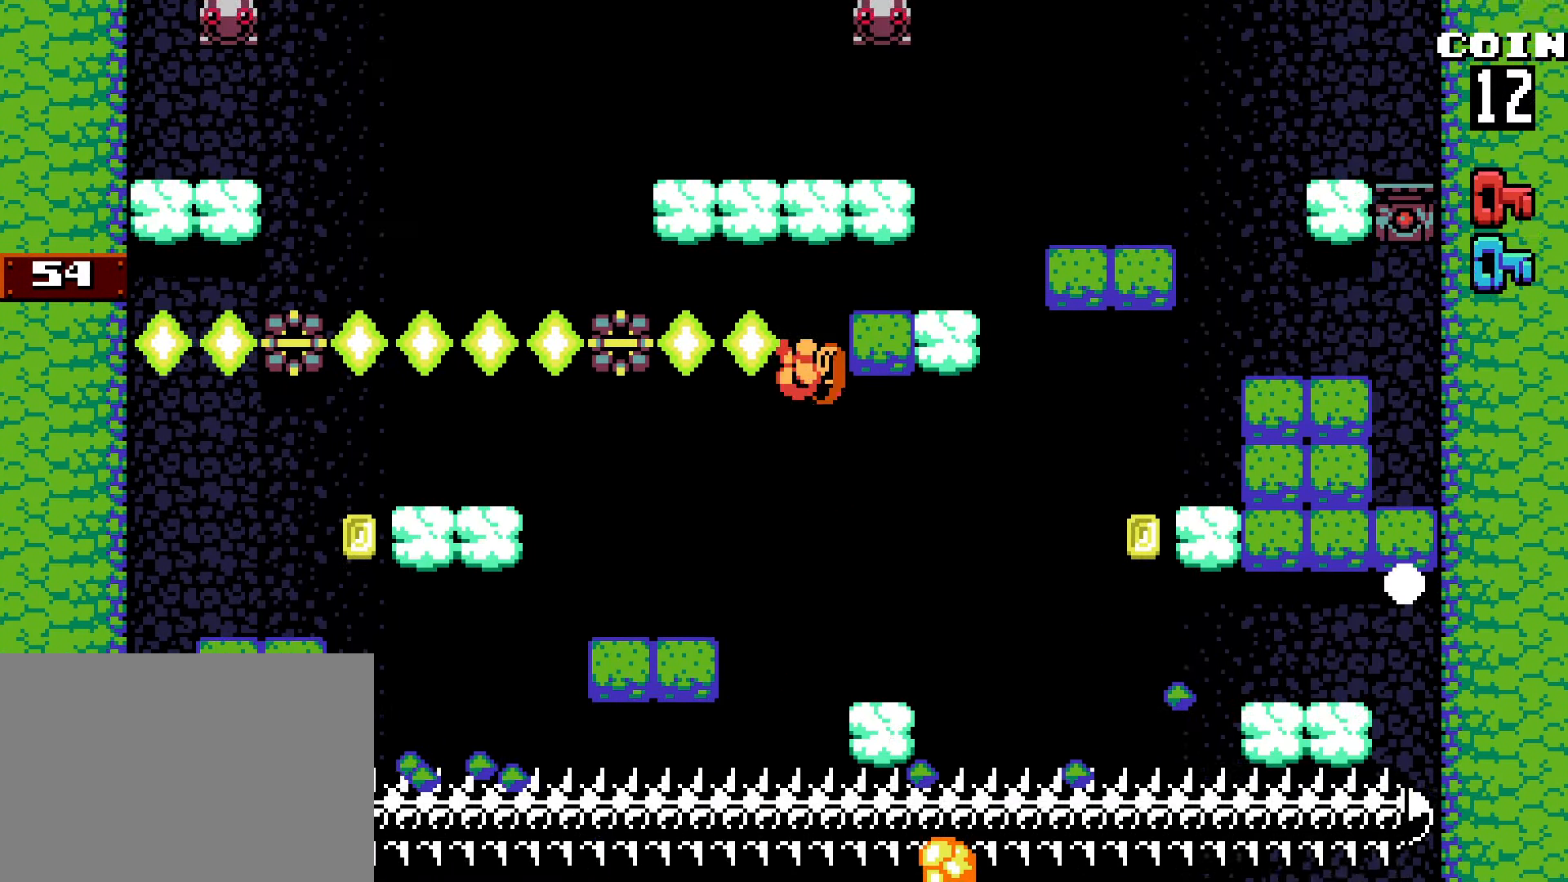
{"keys": [], "events": [[200, "right", "down"], [284, "z", "up"], [383, "right", "up"]]}
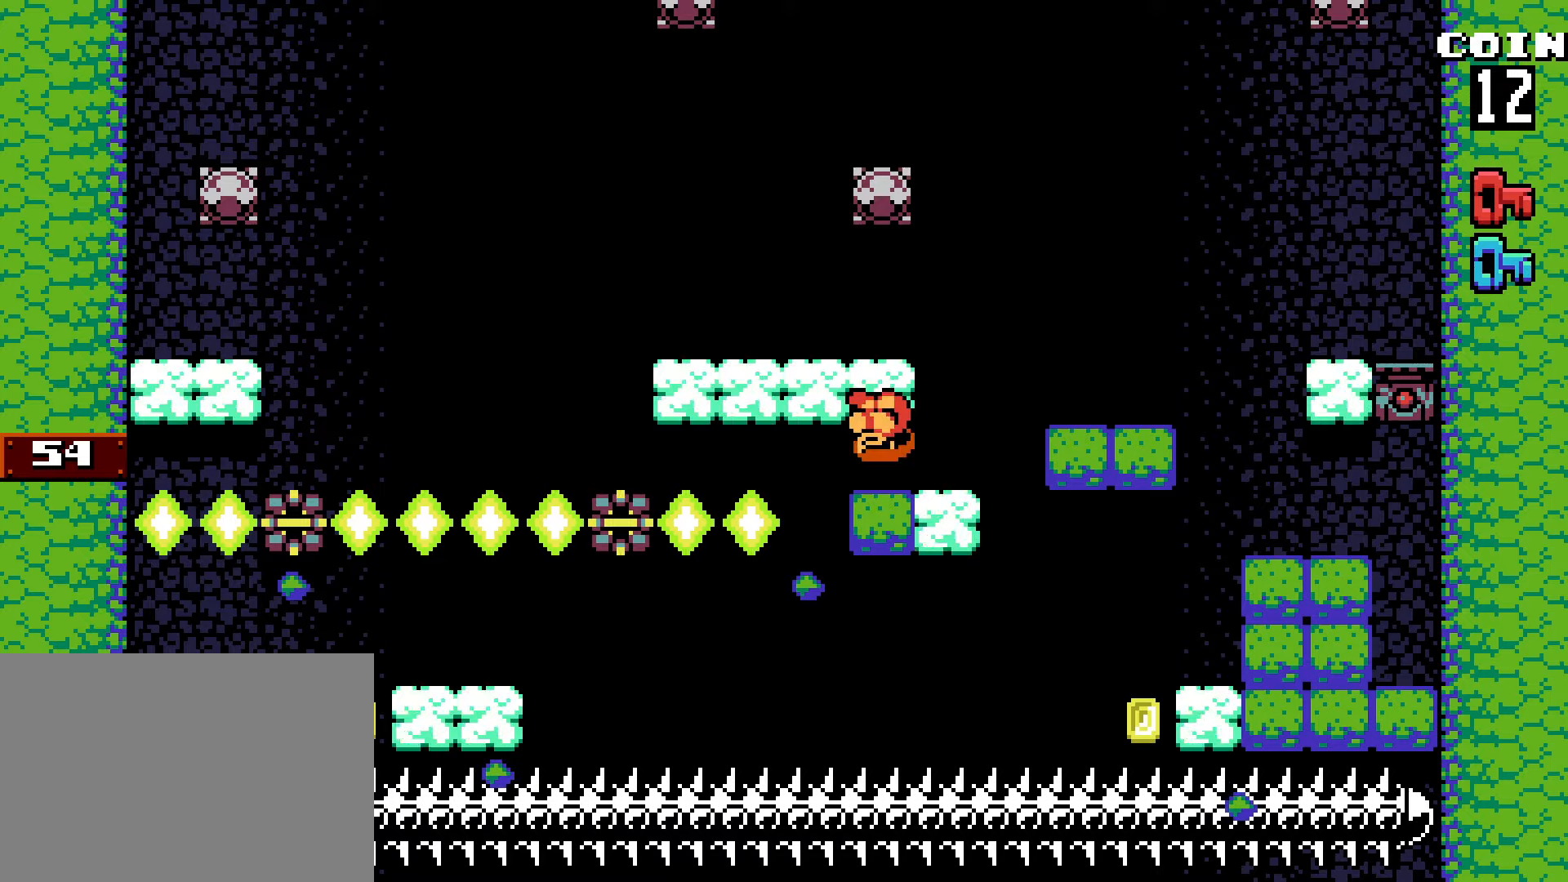
{"keys": ["z"], "events": [[116, "up", "down"], [116, "z", "down"], [200, "x", "down"], [350, "up", "up"], [350, "x", "up"], [383, "z", "up"], [433, "z", "down"]]}
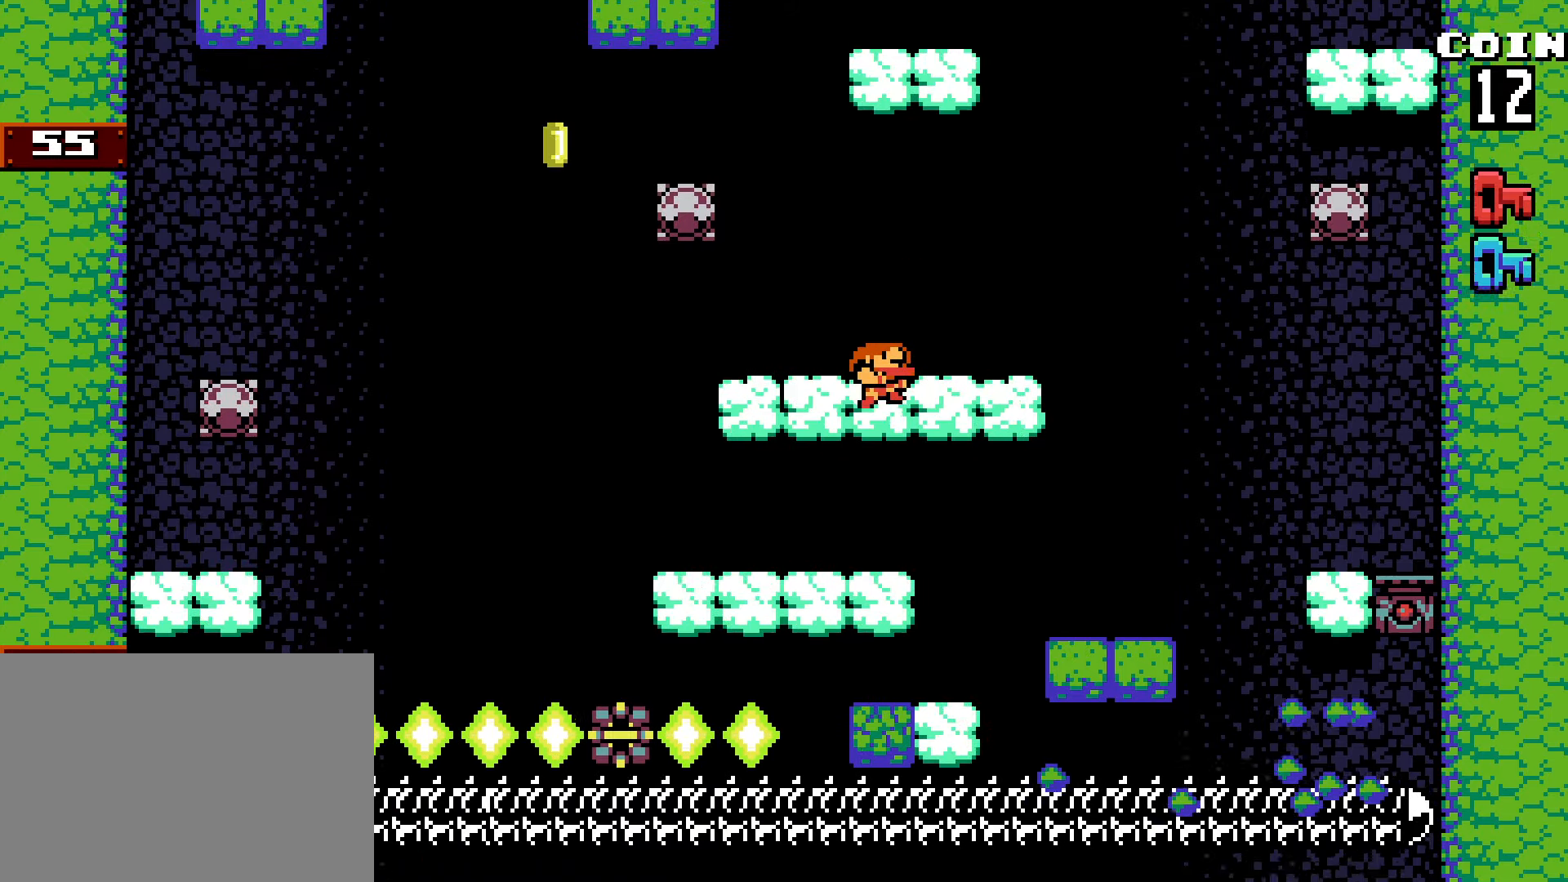
{"keys": ["z"], "events": [[83, "z", "up"], [266, "z", "down"], [400, "z", "up"], [500, "z", "down"]]}
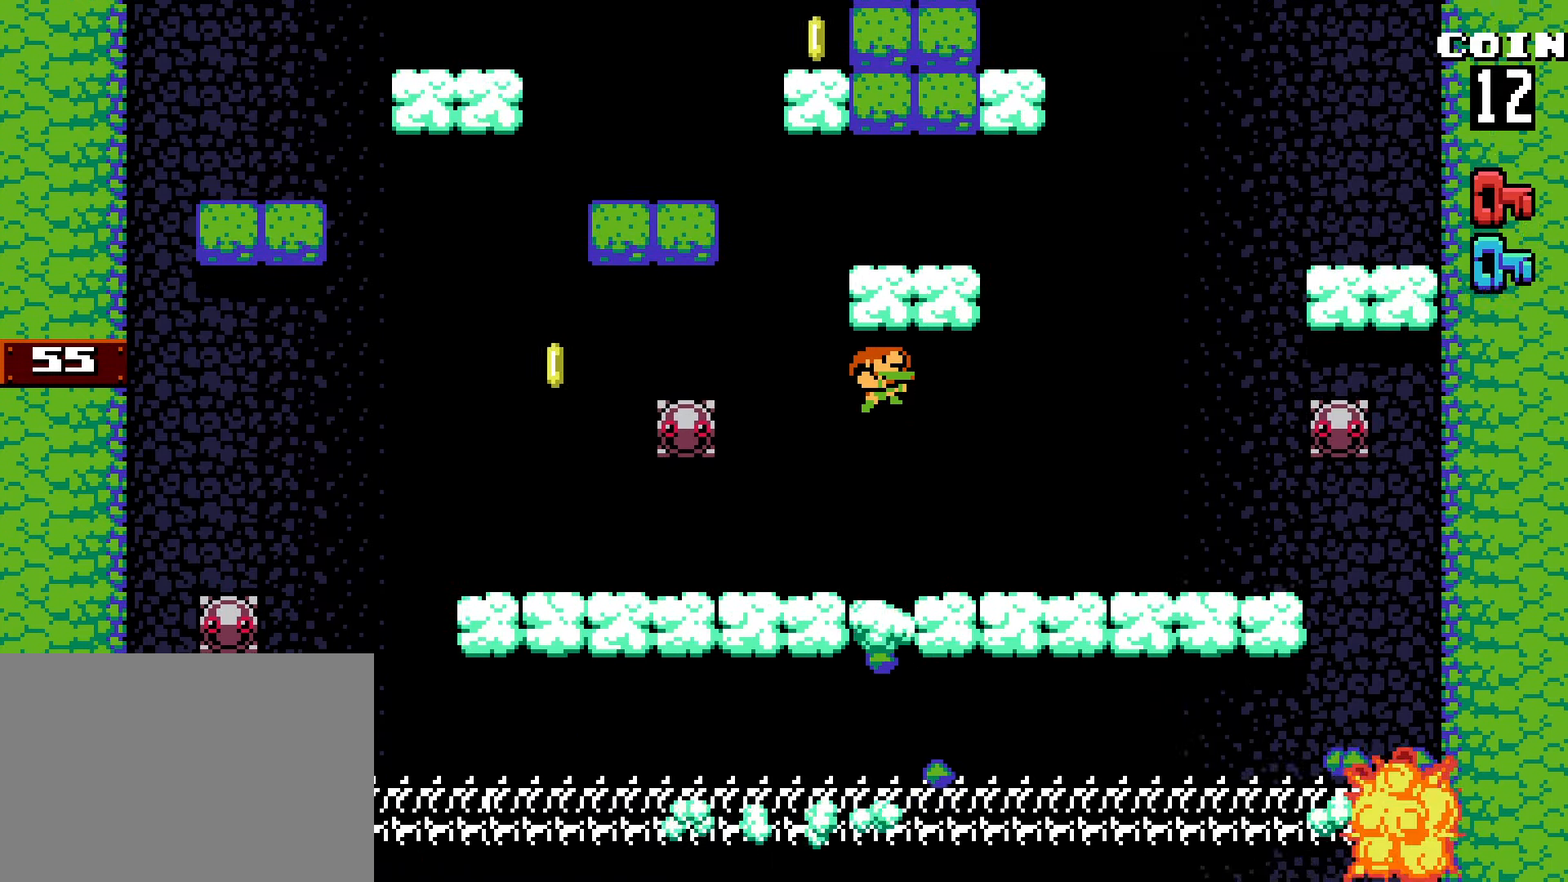
{"keys": ["left", "z"], "events": [[183, "z", "up"], [283, "left", "down"], [433, "z", "down"]]}
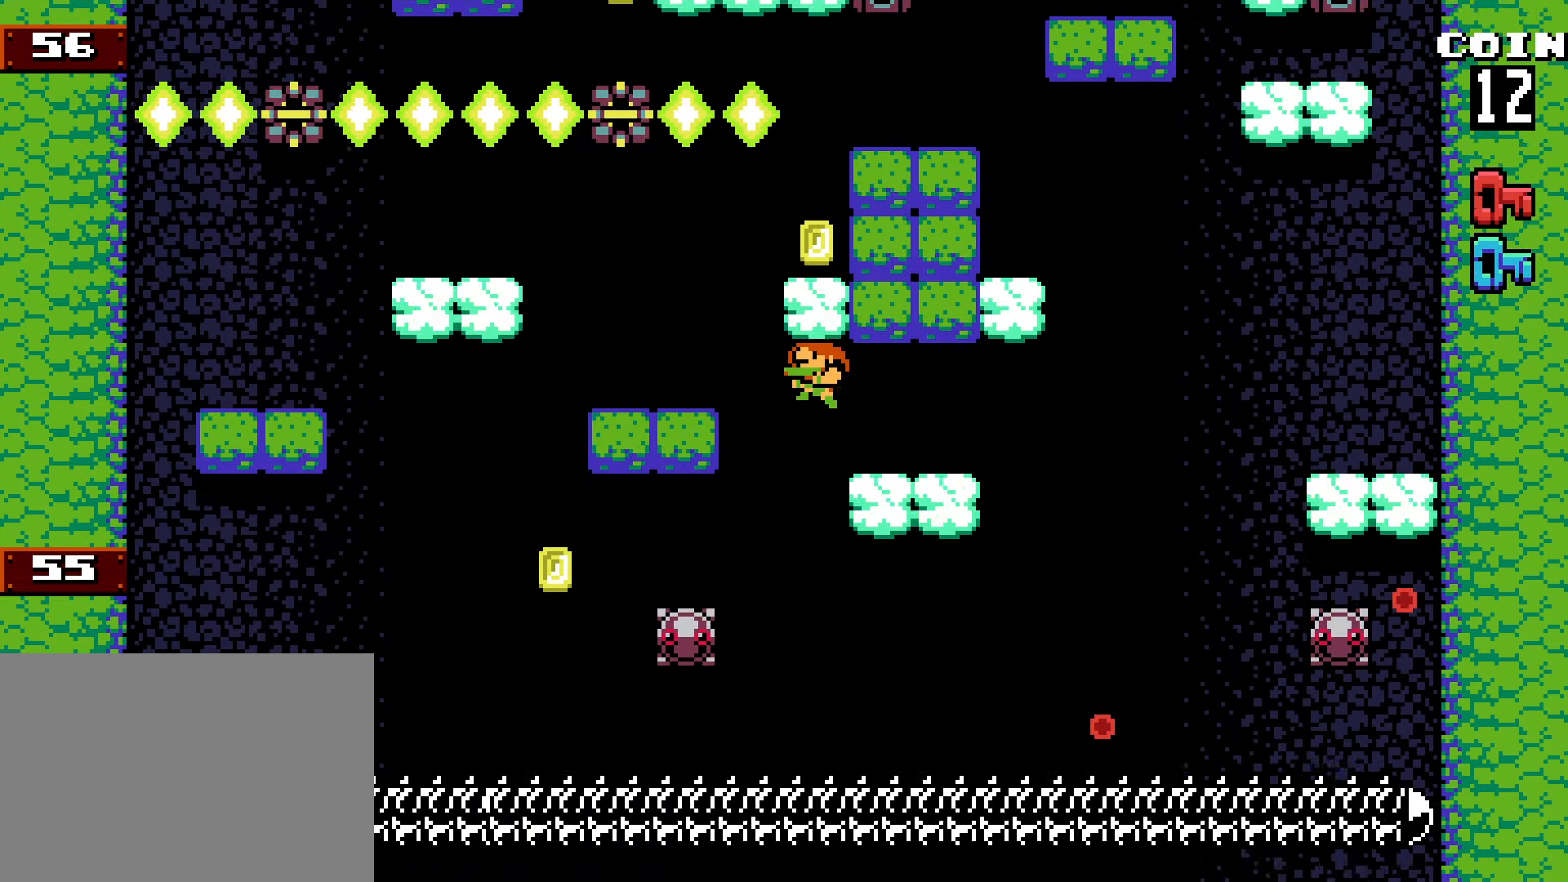
{"keys": ["right"], "events": [[16, "left", "up"], [16, "z", "up"], [66, "right", "down"], [66, "z", "down"], [350, "z", "up"]]}
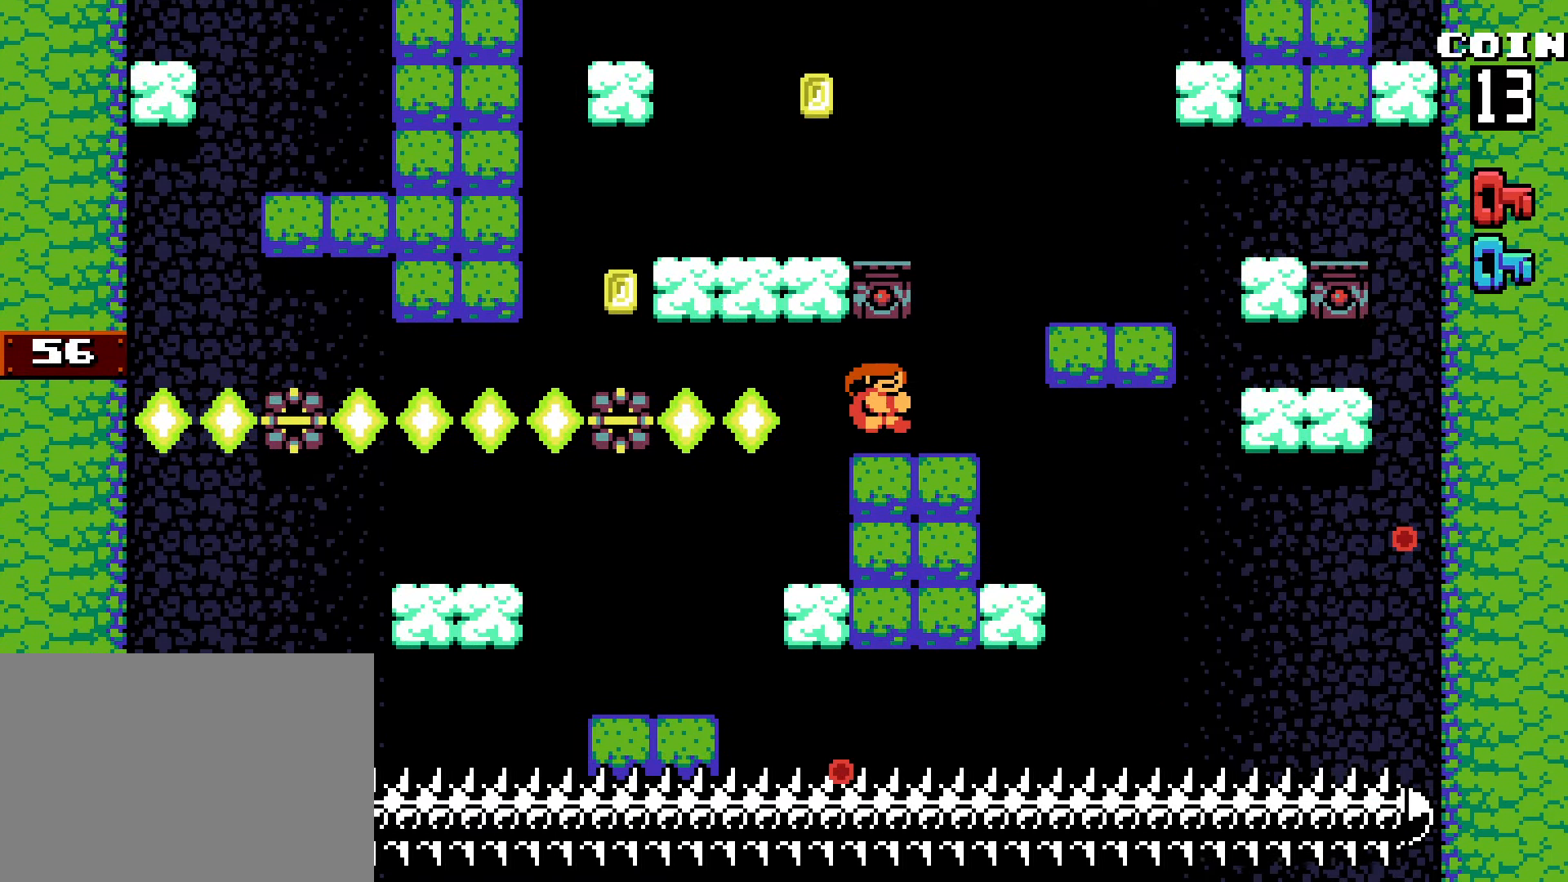
{"keys": ["left"], "events": [[83, "z", "down"], [166, "right", "up"], [233, "left", "down"], [233, "z", "up"], [266, "z", "down"], [366, "z", "up"]]}
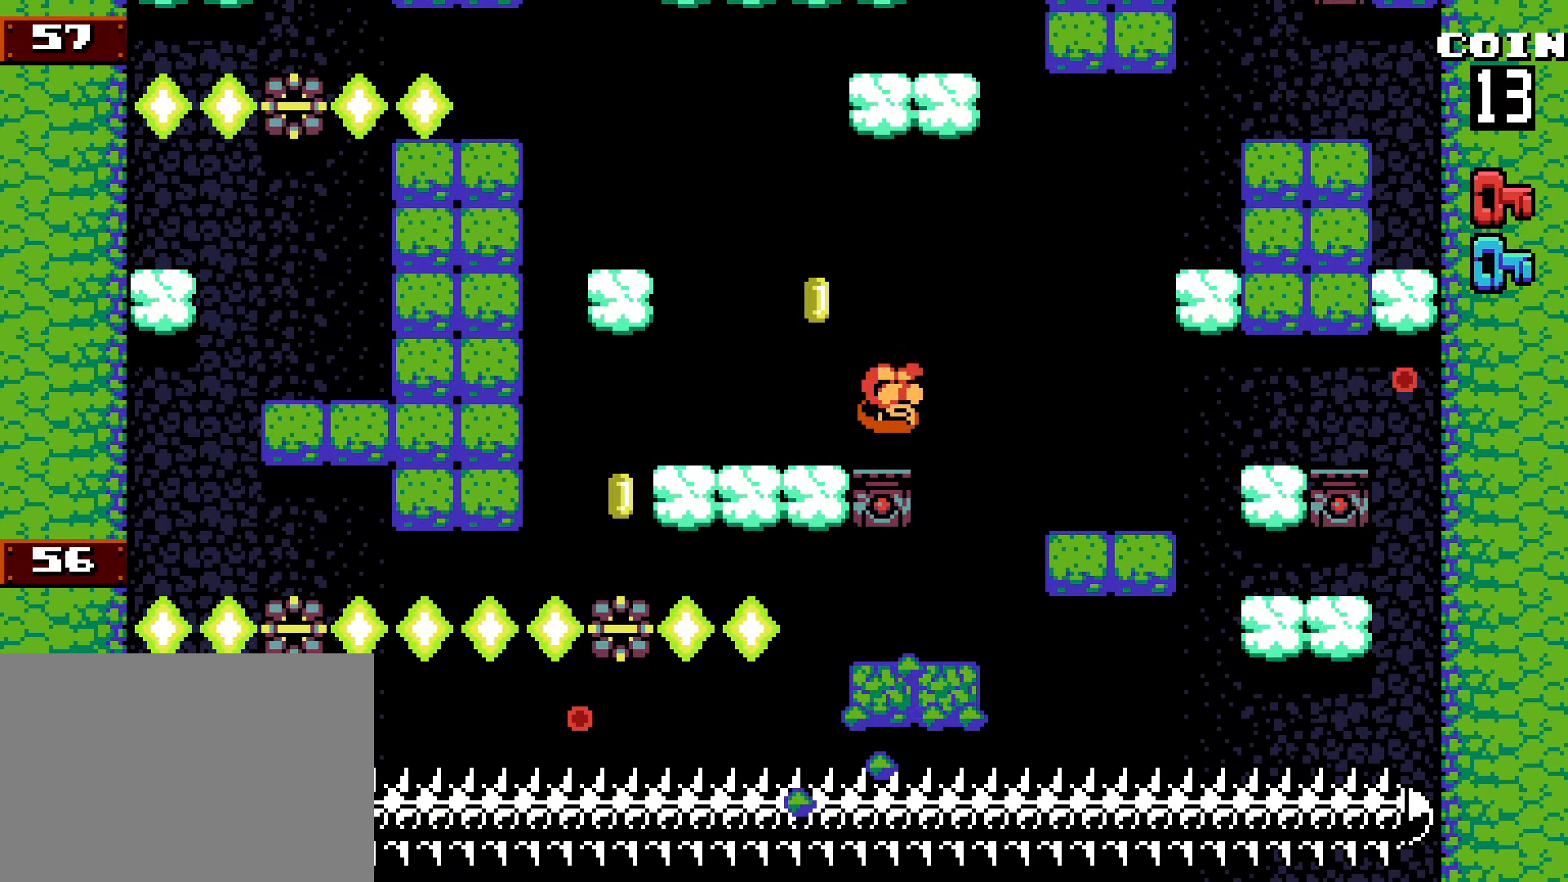
{"keys": ["right", "z"], "events": [[200, "left", "up"], [200, "z", "down"], [433, "right", "down"], [433, "z", "up"], [483, "z", "down"]]}
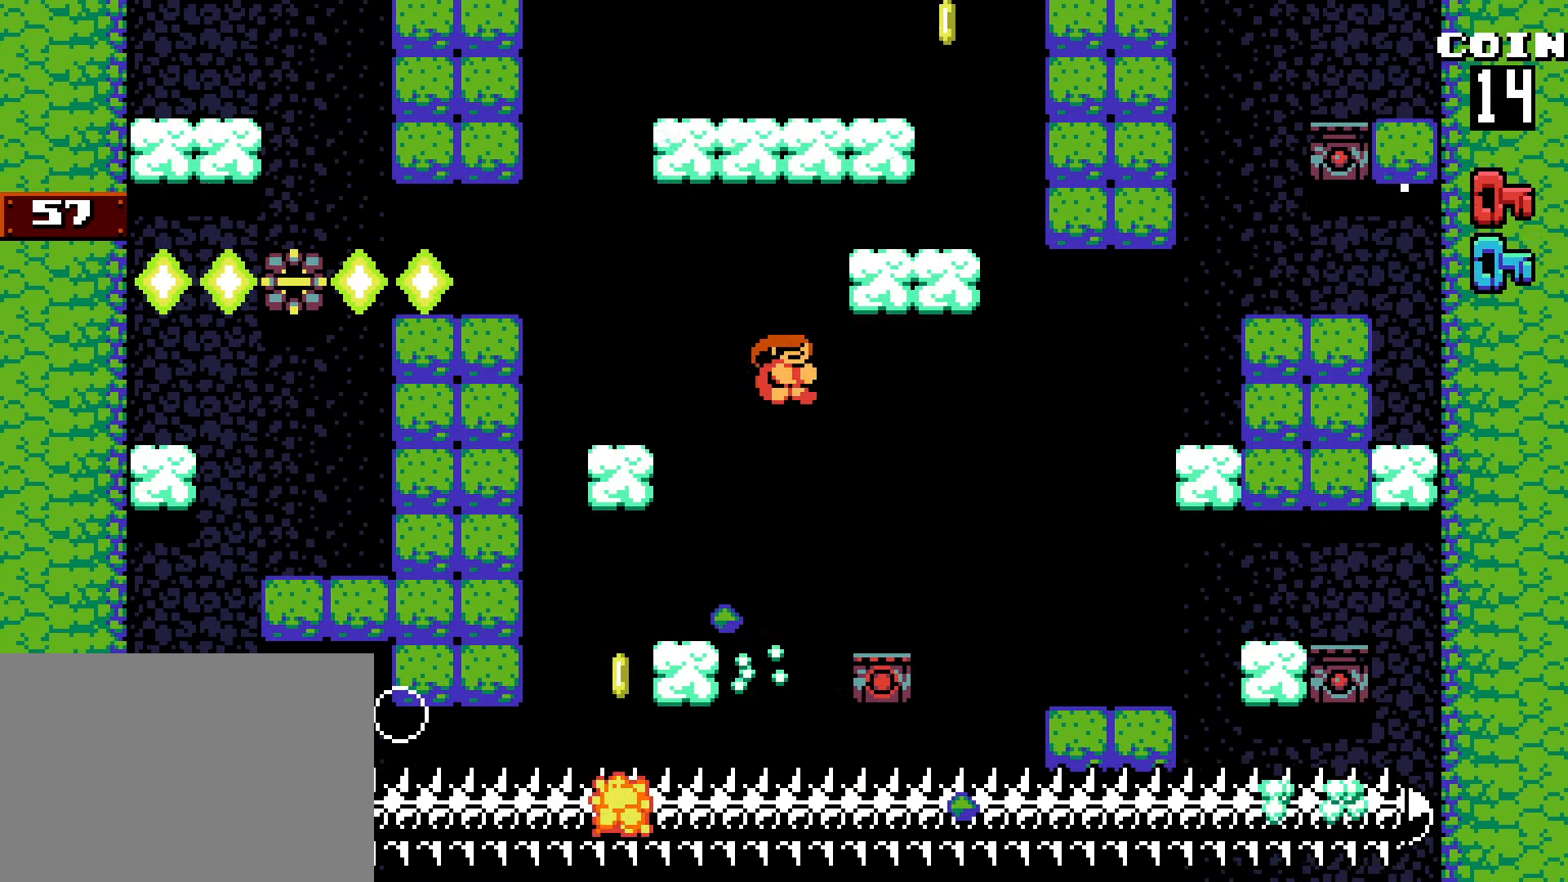
{"keys": ["z"], "events": [[250, "z", "up"], [300, "right", "up"], [400, "right", "down"], [433, "right", "up"], [433, "z", "down"]]}
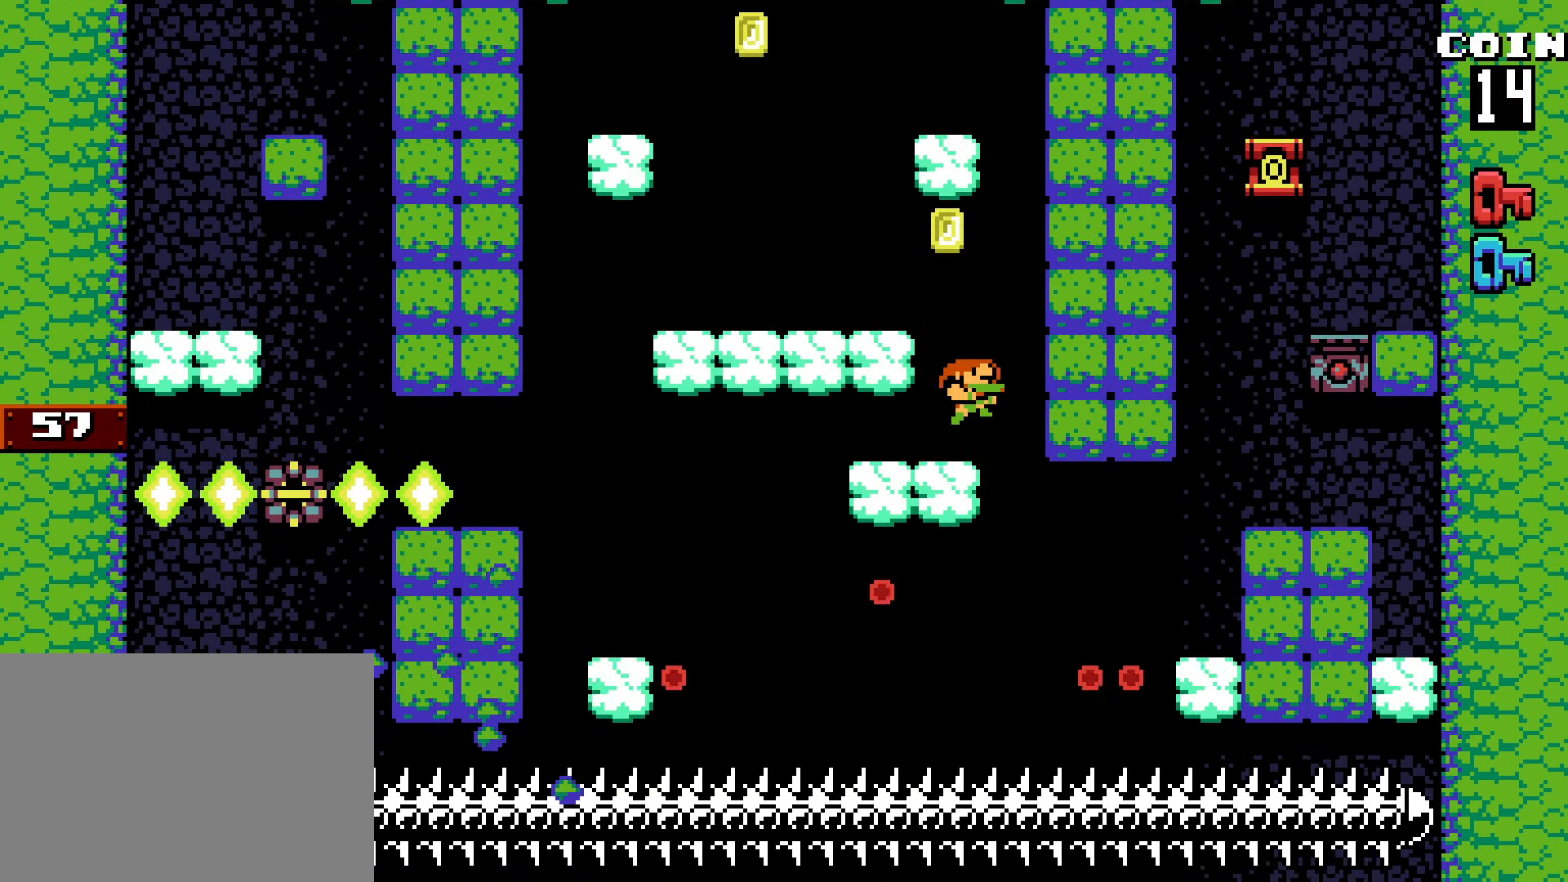
{"keys": [], "events": [[116, "z", "up"], [216, "z", "down"], [366, "left", "down"], [400, "left", "up"], [400, "z", "up"]]}
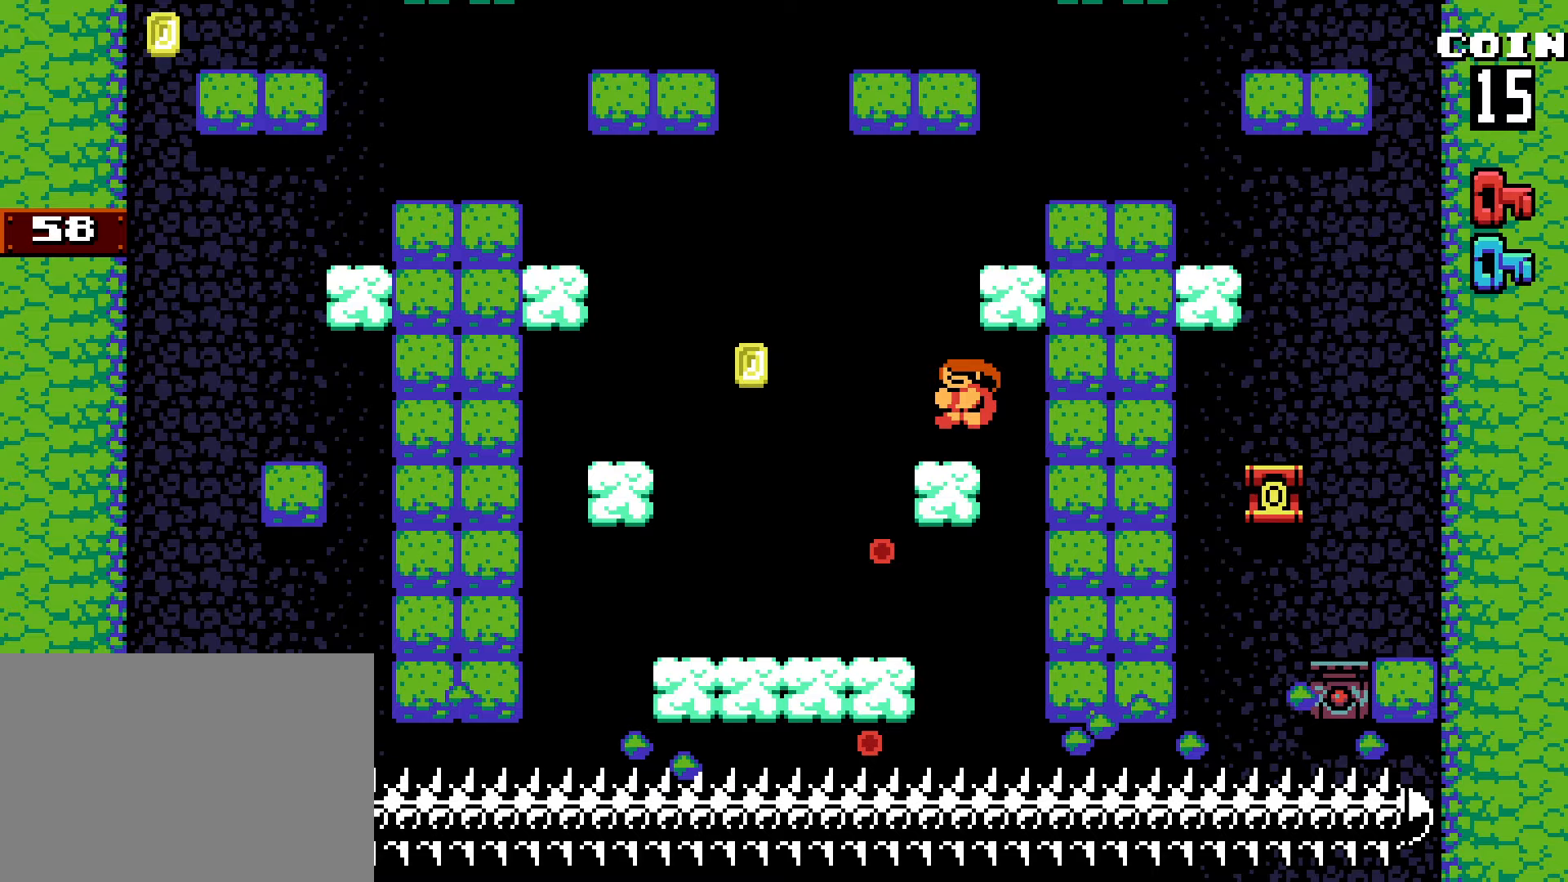
{"keys": ["z"], "events": [[100, "right", "down"], [100, "z", "down"], [233, "z", "up"], [333, "z", "down"], [467, "right", "up"]]}
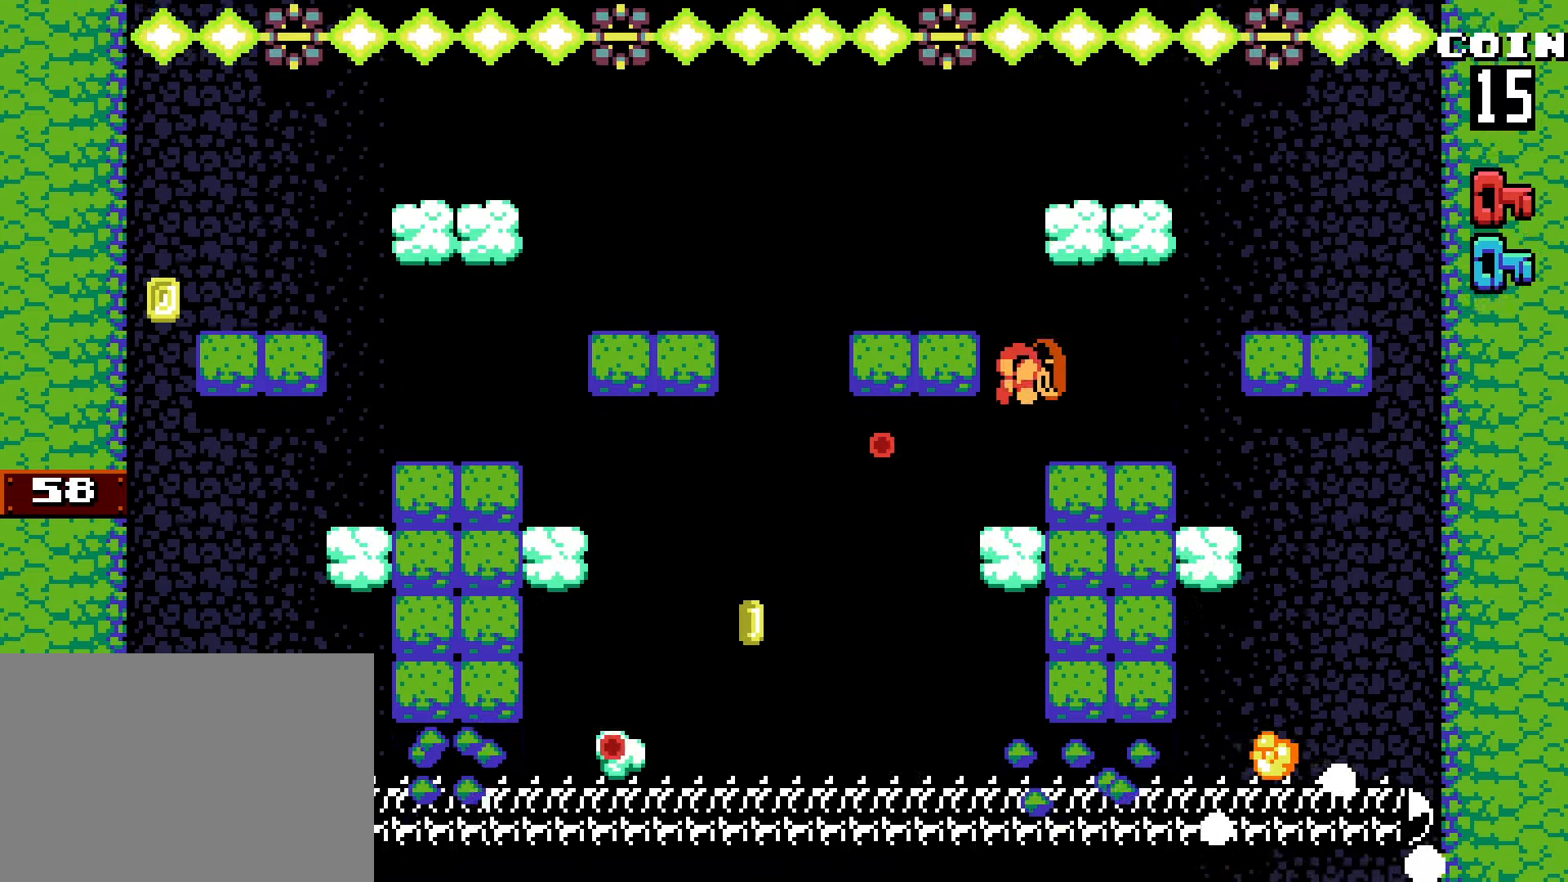
{"keys": ["left", "up"], "events": [[17, "left", "down"], [150, "z", "up"], [300, "left", "up"], [350, "up", "down"], [383, "x", "down"], [483, "left", "down"], [483, "x", "up"]]}
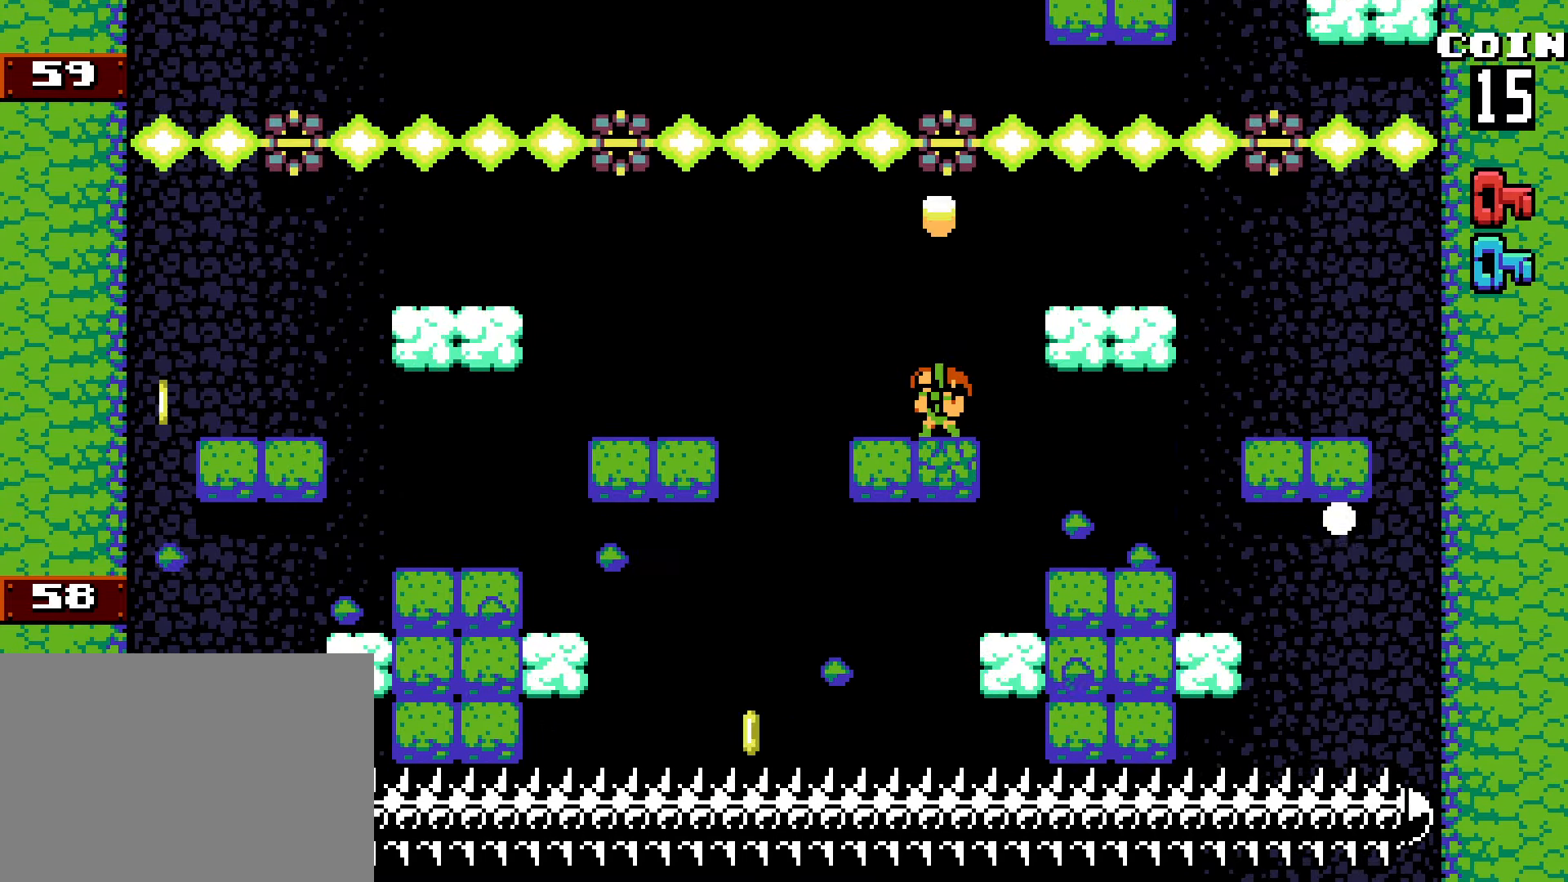
{"keys": [], "events": [[50, "up", "up"], [50, "z", "down"], [167, "left", "up"], [450, "z", "up"]]}
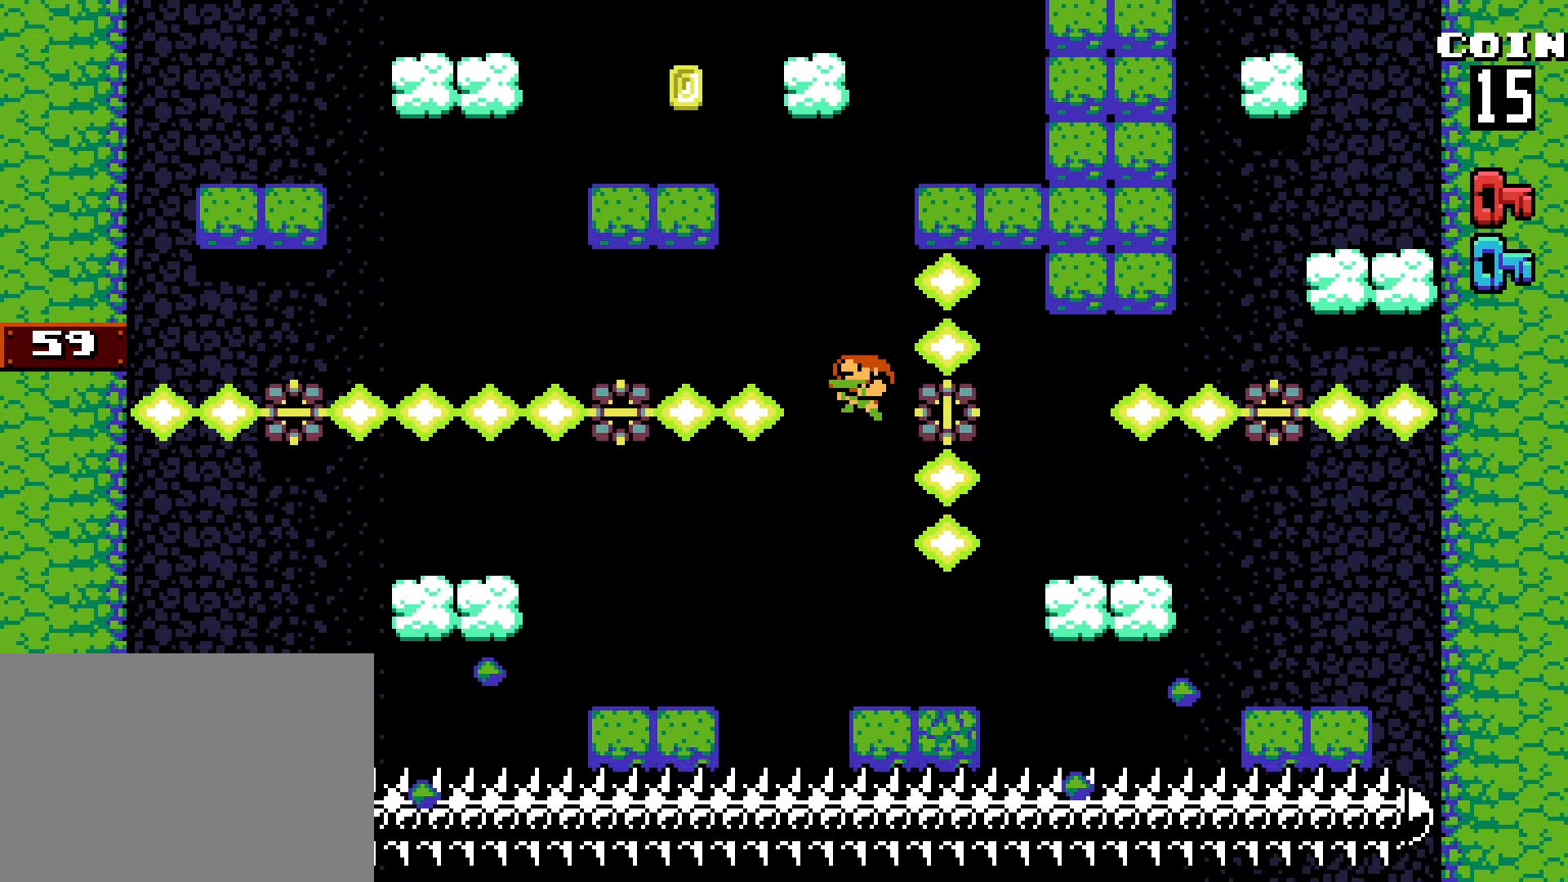
{"keys": ["right"], "events": [[50, "z", "down"], [333, "right", "down"], [417, "z", "up"]]}
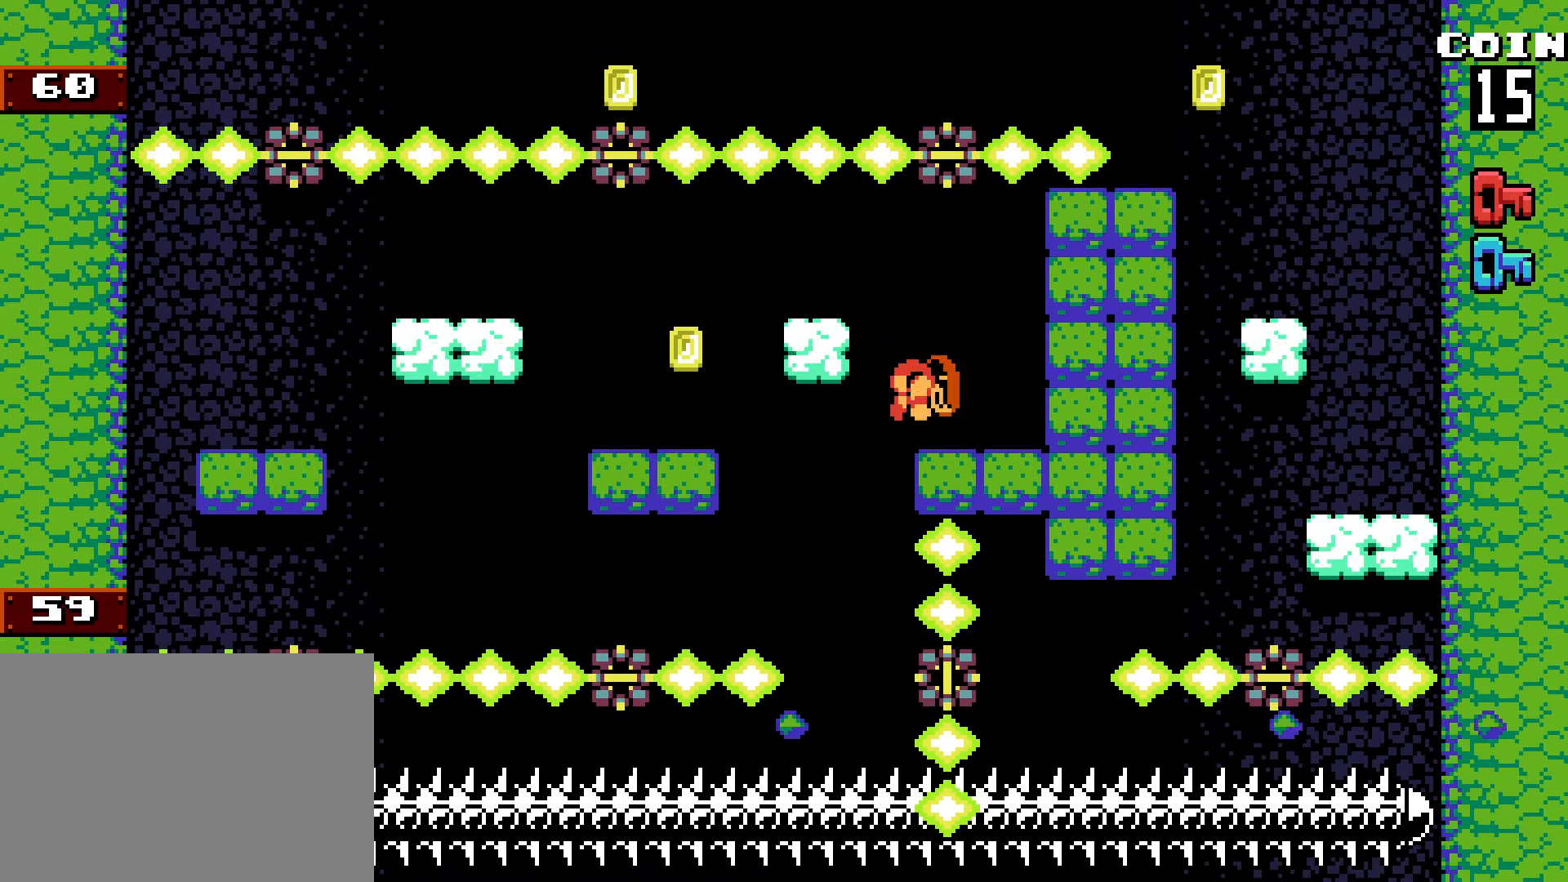
{"keys": ["right", "z"], "events": [[67, "right", "up"], [117, "up", "down"], [167, "x", "down"], [250, "right", "down"], [250, "up", "up"], [250, "x", "up"], [250, "z", "down"], [383, "z", "up"], [483, "z", "down"]]}
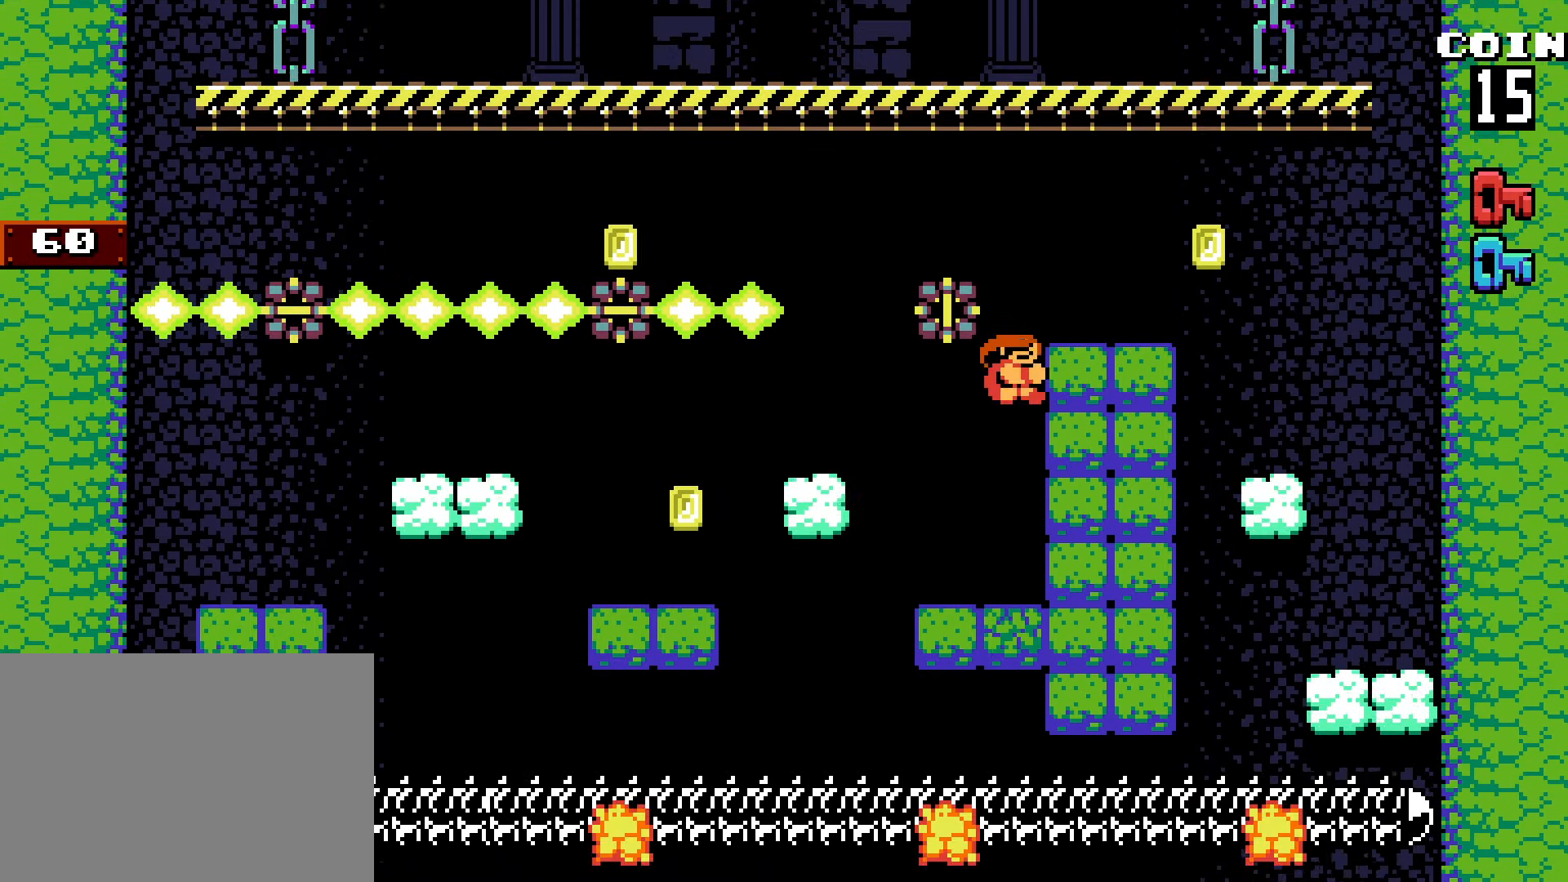
{"keys": ["left"], "events": [[133, "z", "up"], [217, "right", "up"], [367, "z", "down"], [500, "left", "down"], [500, "z", "up"]]}
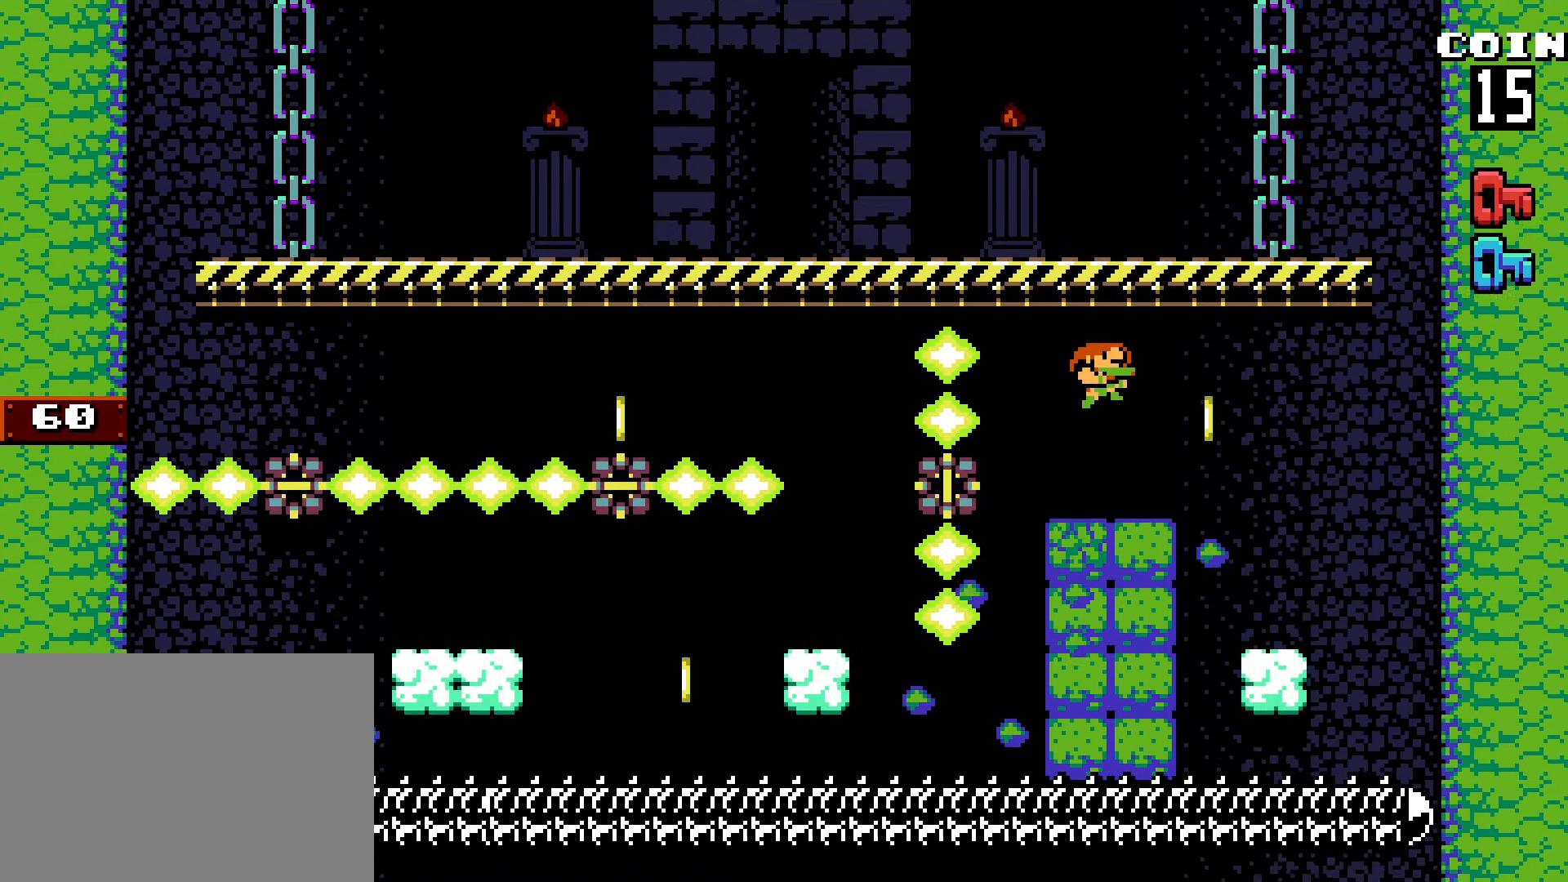
{"keys": ["left"], "events": [[50, "z", "down"], [383, "z", "up"]]}
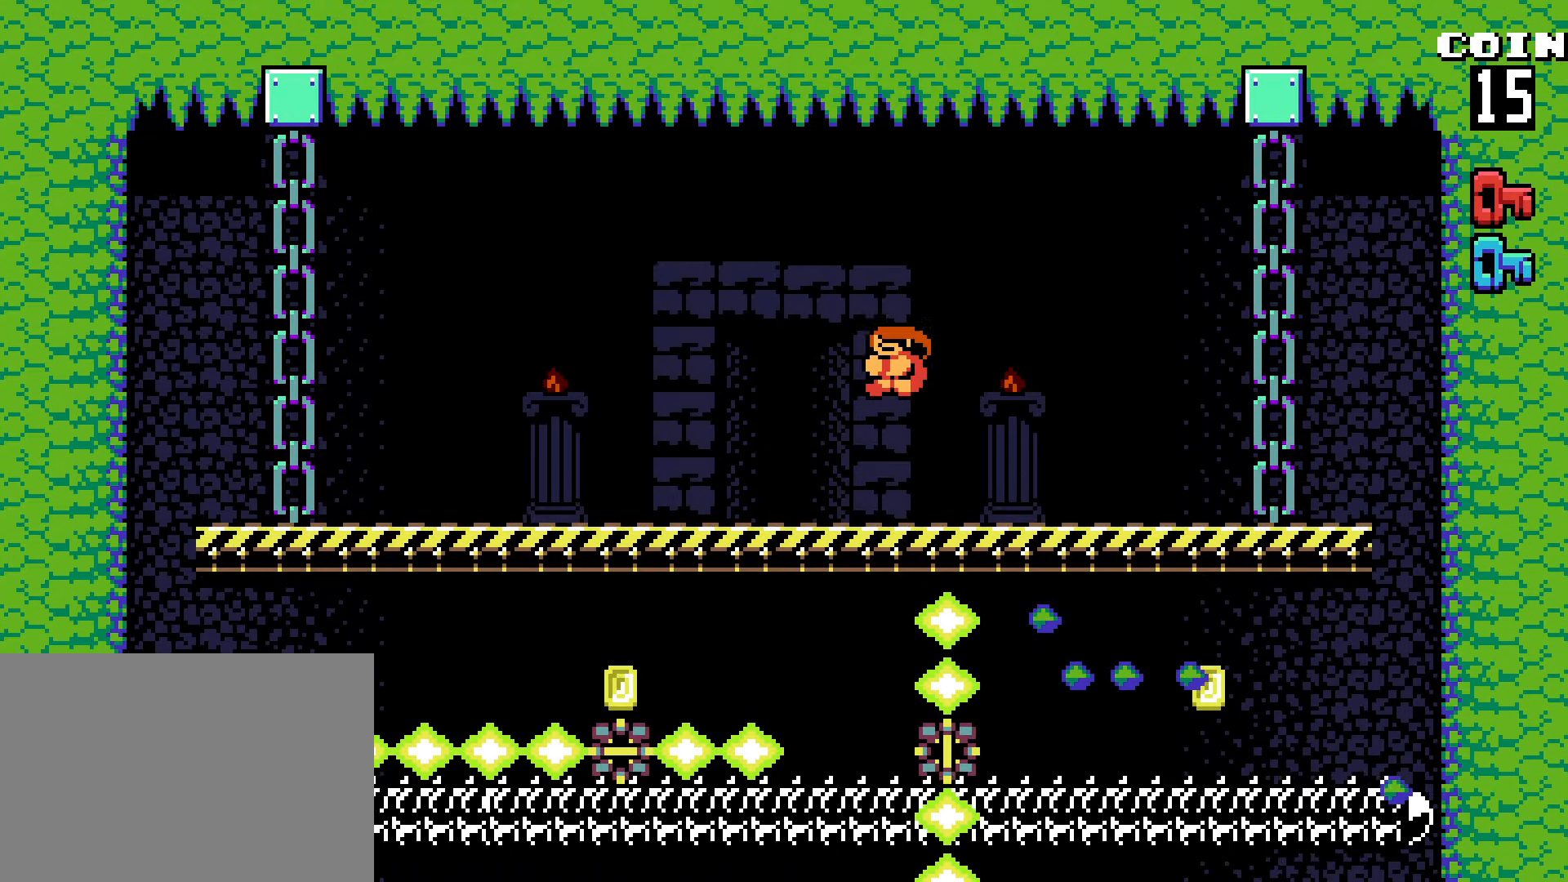
{"keys": ["z"], "events": [[200, "left", "up"], [300, "z", "down"], [350, "z", "up"], [400, "z", "down"], [433, "z", "up"], [483, "z", "down"]]}